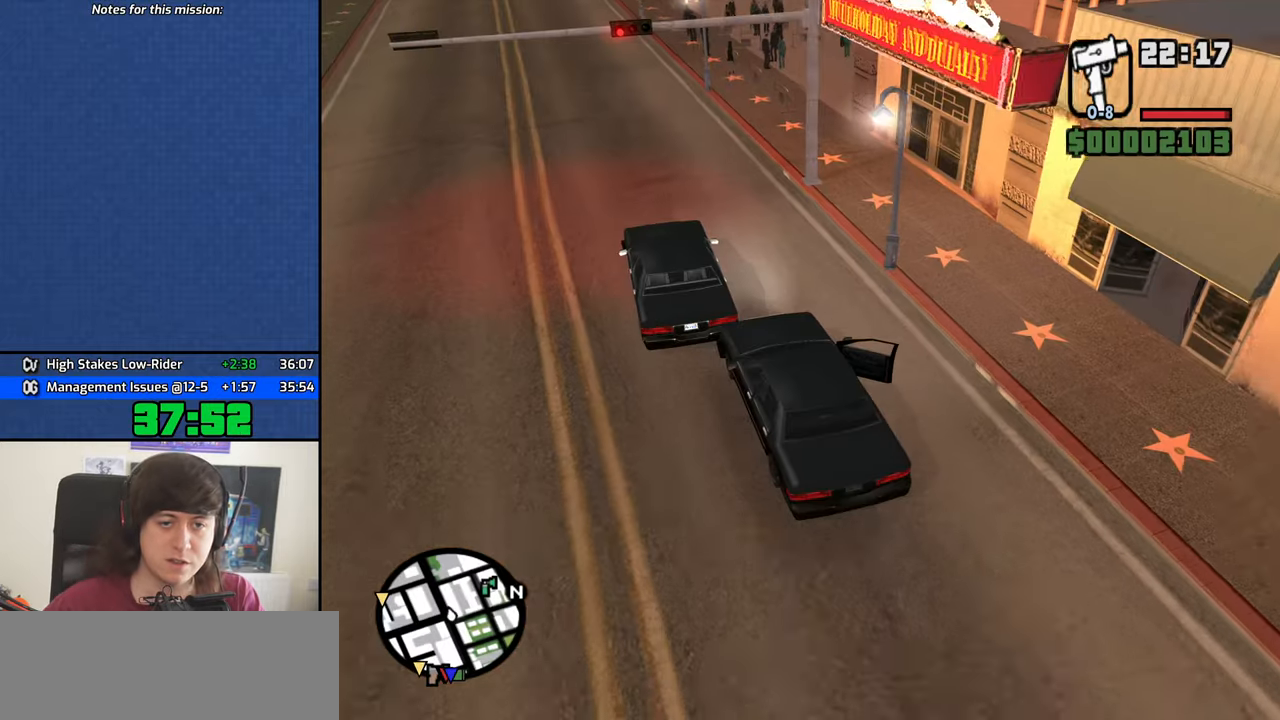
Gameplay with keyboard and mouse; each line is a JSON object with the keys and mouse buttons held at the frame after it. "events" lists presses ("down") and releases ("up") of "1", "2", "3", "4", "5", "6", "8", "a", "alt", "b", "c", "ctrl", "d", "down", "e", "escape", "f", "f1", "f2", "f3", "g", "h", "left", "n", "num2", "q", "r", "right", "s", "shift", "space", "t", "tab", "up", "v", "w", "x", "y", "z", "mouse_left", "mouse_middle", "mouse_right", "mouse_wheel_up" and "mouse_wheel_down" between this image and that frame as [ms after this image, input, new state], when the widget could be followed in between. "mouse_left", "mouse_middle", "mouse_right", "mouse_wheel_up", "mouse_wheel_down" = the "left", "middle", "right", "wheel_up", "wheel_down" buttons of the "mouse" list. No other keys are recorded. Mouse movement is not recorded.
{"keys": ["w"], "mouse": [], "events": []}
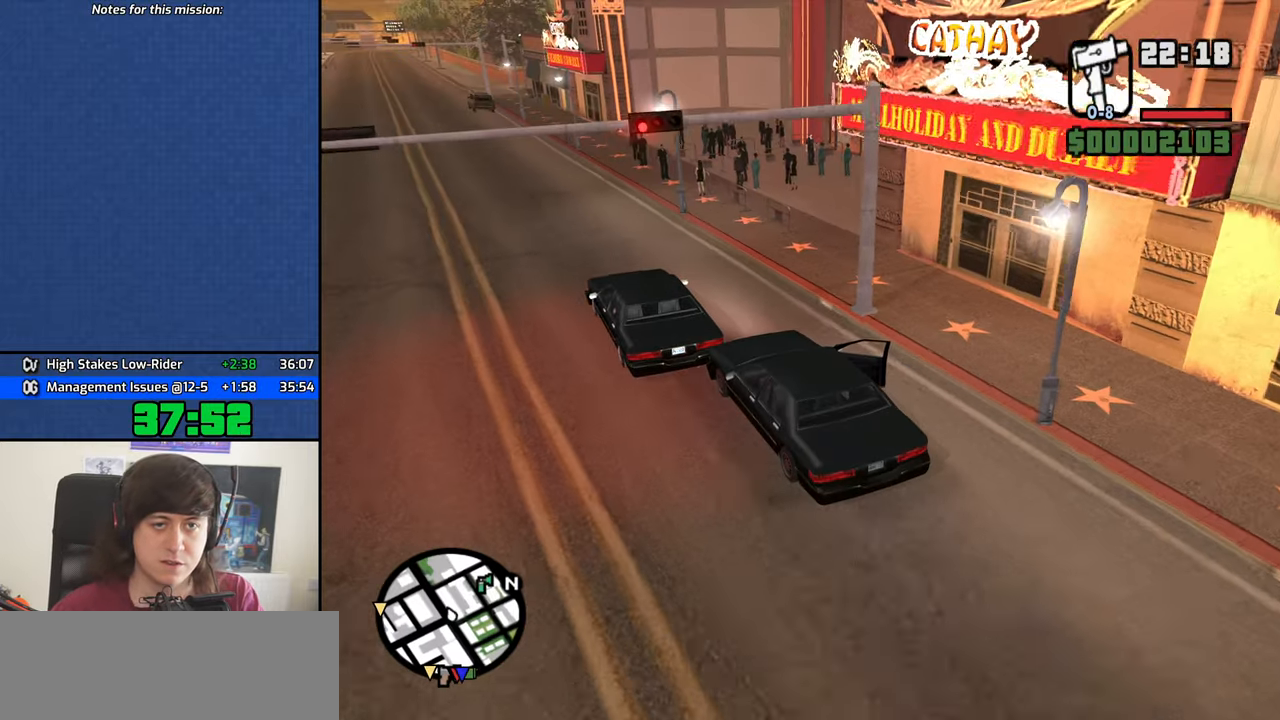
{"keys": ["w"], "mouse": [], "events": []}
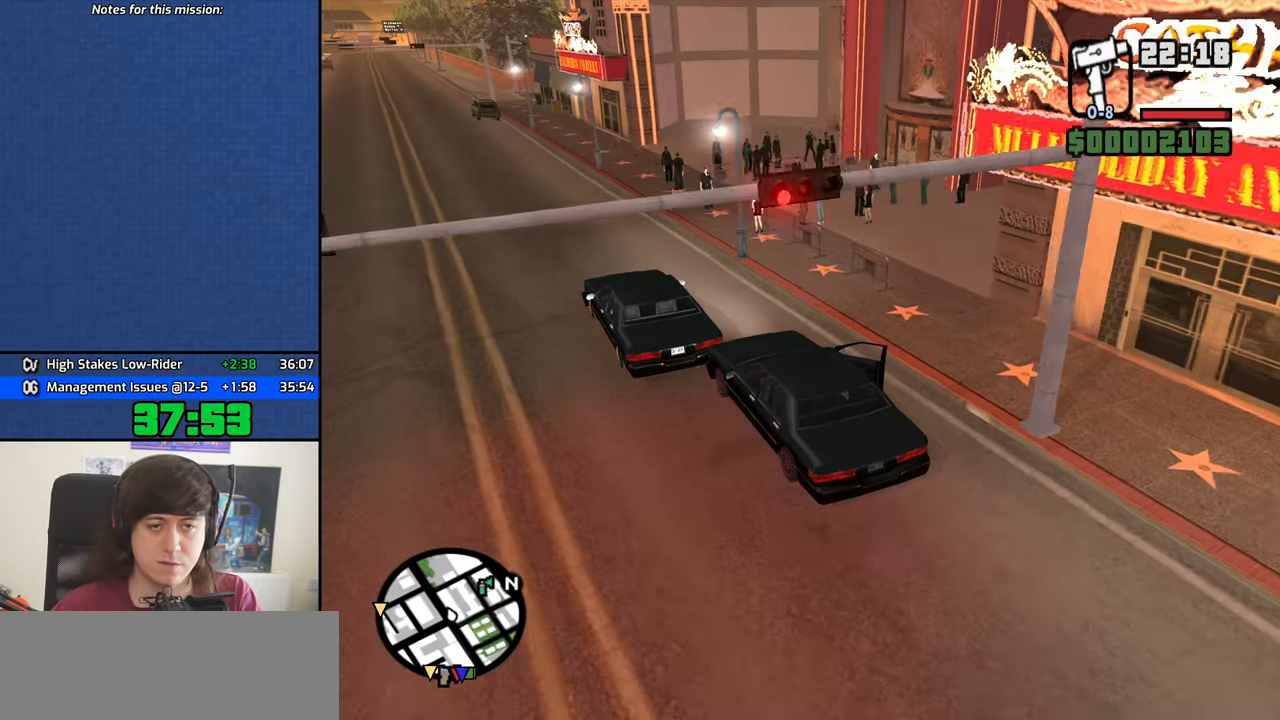
{"keys": ["w"], "mouse": [], "events": []}
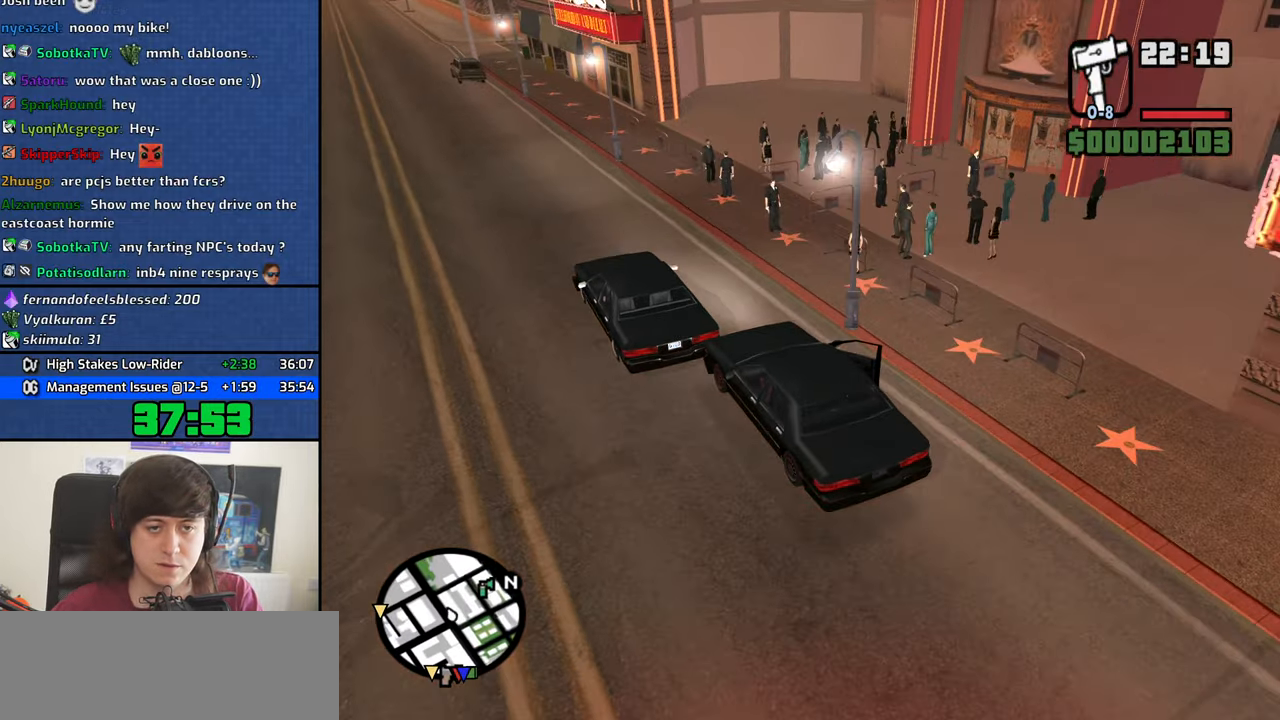
{"keys": ["s", "space"], "mouse": [], "events": [[33, "s", "down"], [33, "space", "down"], [33, "w", "up"]]}
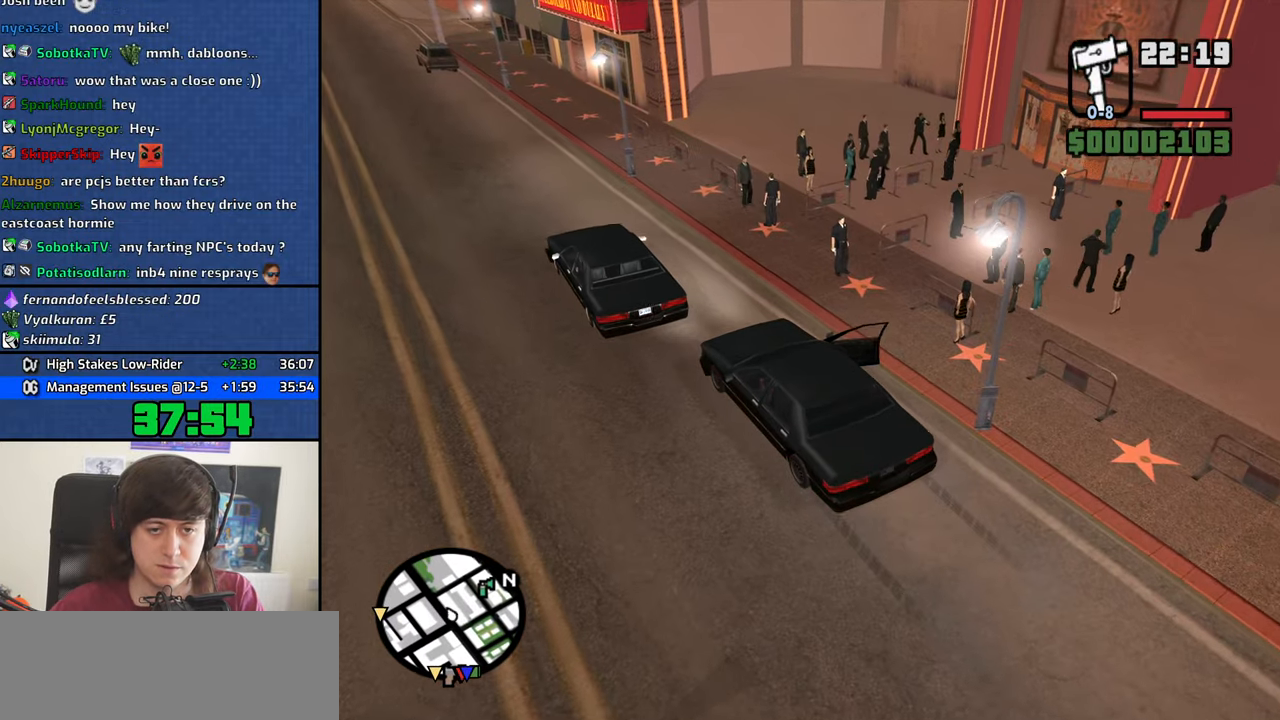
{"keys": ["w"], "mouse": ["right"], "events": [[383, "s", "up"], [433, "mouse_left", "down"], [433, "mouse_right", "down"], [433, "space", "up"], [483, "mouse_left", "up"], [483, "w", "down"]]}
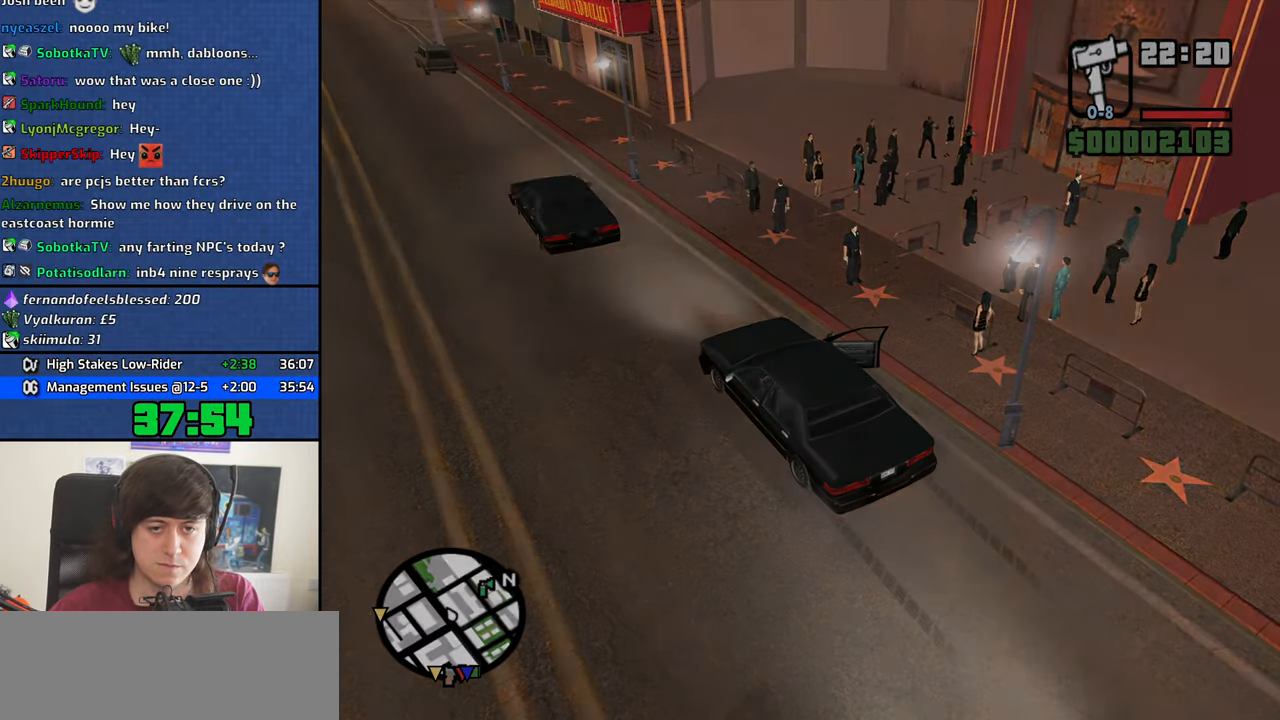
{"keys": ["space"], "mouse": [], "events": [[16, "mouse_right", "up"], [16, "w", "up"], [66, "d", "down"], [66, "mouse_left", "down"], [66, "mouse_right", "down"], [116, "d", "up"], [116, "space", "down"], [166, "a", "down"], [166, "mouse_left", "up"], [166, "mouse_right", "up"], [166, "space", "up"], [166, "w", "down"], [216, "a", "up"], [216, "mouse_left", "down"], [216, "w", "up"], [250, "d", "down"], [250, "mouse_right", "down"], [300, "d", "up"], [300, "mouse_left", "up"], [300, "mouse_right", "up"], [300, "space", "down"], [350, "a", "down"], [350, "space", "up"], [350, "w", "down"], [400, "mouse_left", "down"], [400, "mouse_right", "down"], [450, "a", "up"], [450, "d", "down"], [450, "w", "up"], [500, "d", "up"], [500, "mouse_left", "up"], [500, "mouse_right", "up"], [500, "space", "down"]]}
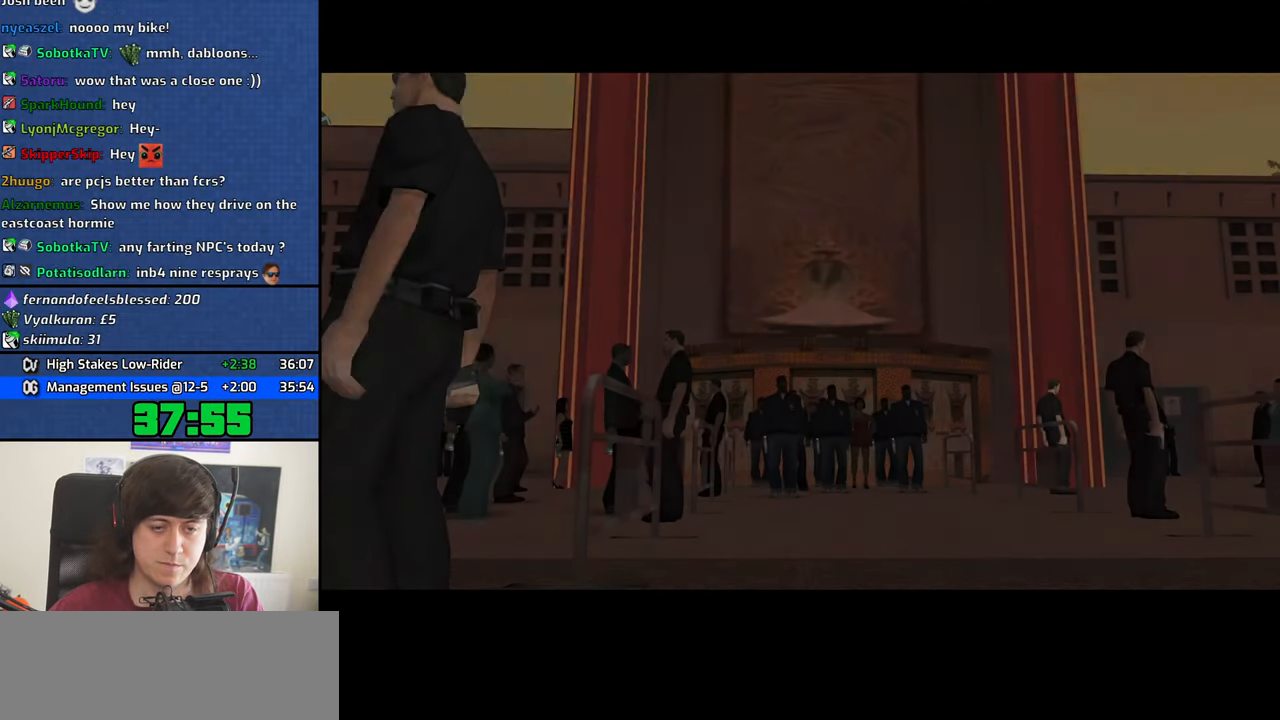
{"keys": ["a"], "mouse": [], "events": [[33, "mouse_left", "down"], [33, "mouse_right", "down"], [33, "w", "down"], [83, "a", "down"], [83, "space", "up"], [83, "w", "up"], [133, "a", "up"], [133, "d", "down"], [133, "mouse_left", "up"], [133, "mouse_right", "up"], [233, "d", "up"], [233, "mouse_left", "down"], [233, "mouse_right", "down"], [283, "a", "down"], [283, "w", "down"], [316, "a", "up"], [316, "d", "down"], [316, "mouse_left", "up"], [316, "mouse_right", "up"], [316, "w", "up"], [366, "mouse_left", "down"], [416, "d", "up"], [416, "mouse_right", "down"], [416, "space", "down"], [466, "a", "down"], [466, "mouse_left", "up"], [466, "mouse_right", "up"], [466, "space", "up"], [466, "w", "down"], [500, "w", "up"]]}
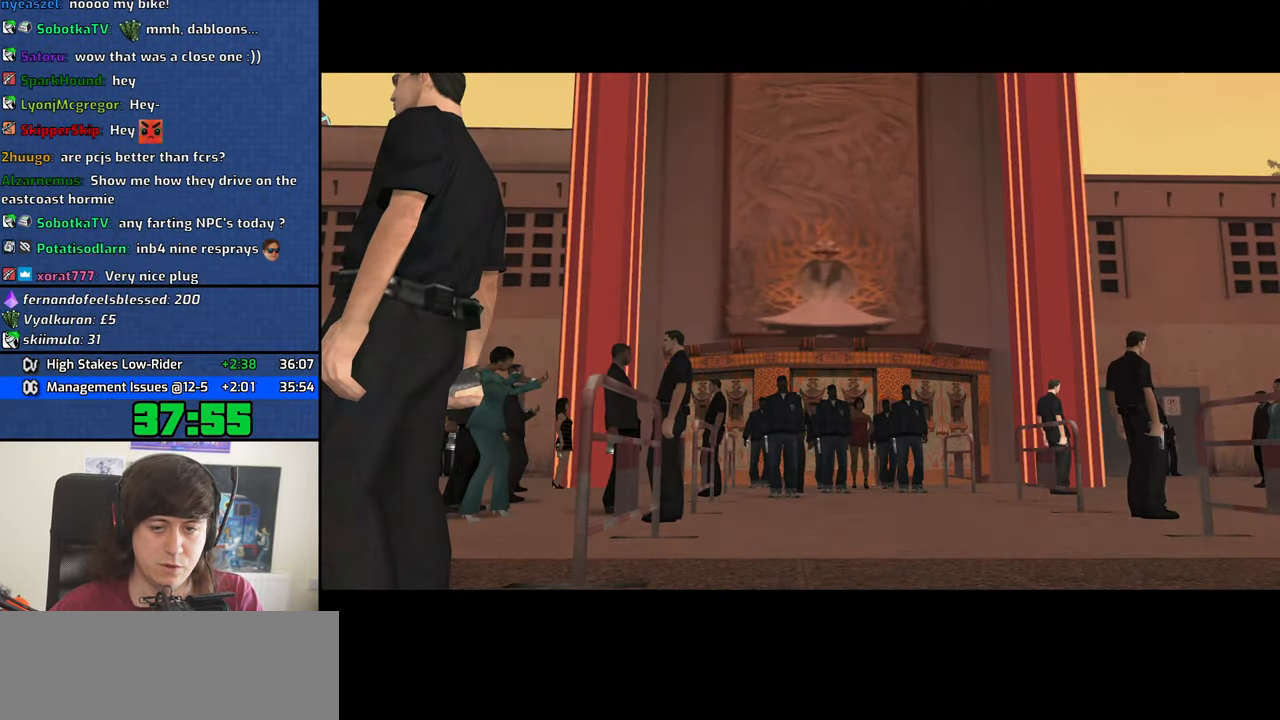
{"keys": ["w"], "mouse": [], "events": [[50, "a", "up"], [50, "d", "down"], [50, "mouse_left", "down"], [50, "mouse_right", "down"], [100, "space", "down"], [150, "d", "up"], [150, "mouse_left", "up"], [150, "mouse_right", "up"], [200, "a", "down"], [200, "mouse_left", "down"], [200, "mouse_right", "down"], [200, "space", "up"], [200, "w", "down"], [250, "a", "up"], [250, "w", "up"], [283, "d", "down"], [283, "mouse_left", "up"], [283, "mouse_right", "up"], [283, "space", "down"], [333, "d", "up"], [383, "space", "up"], [383, "w", "down"]]}
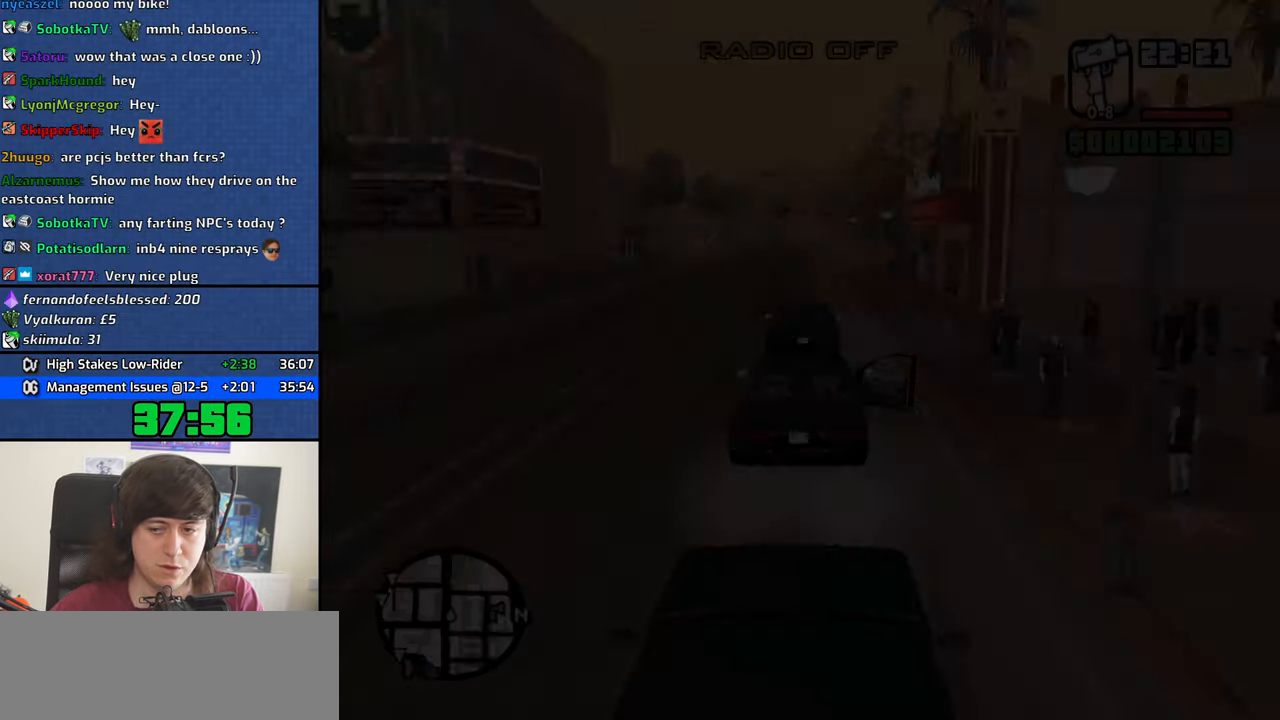
{"keys": ["w"], "mouse": ["wheel_up"], "events": [[300, "mouse_wheel_up", "down"], [400, "mouse_wheel_up", "up"], [500, "mouse_wheel_up", "down"]]}
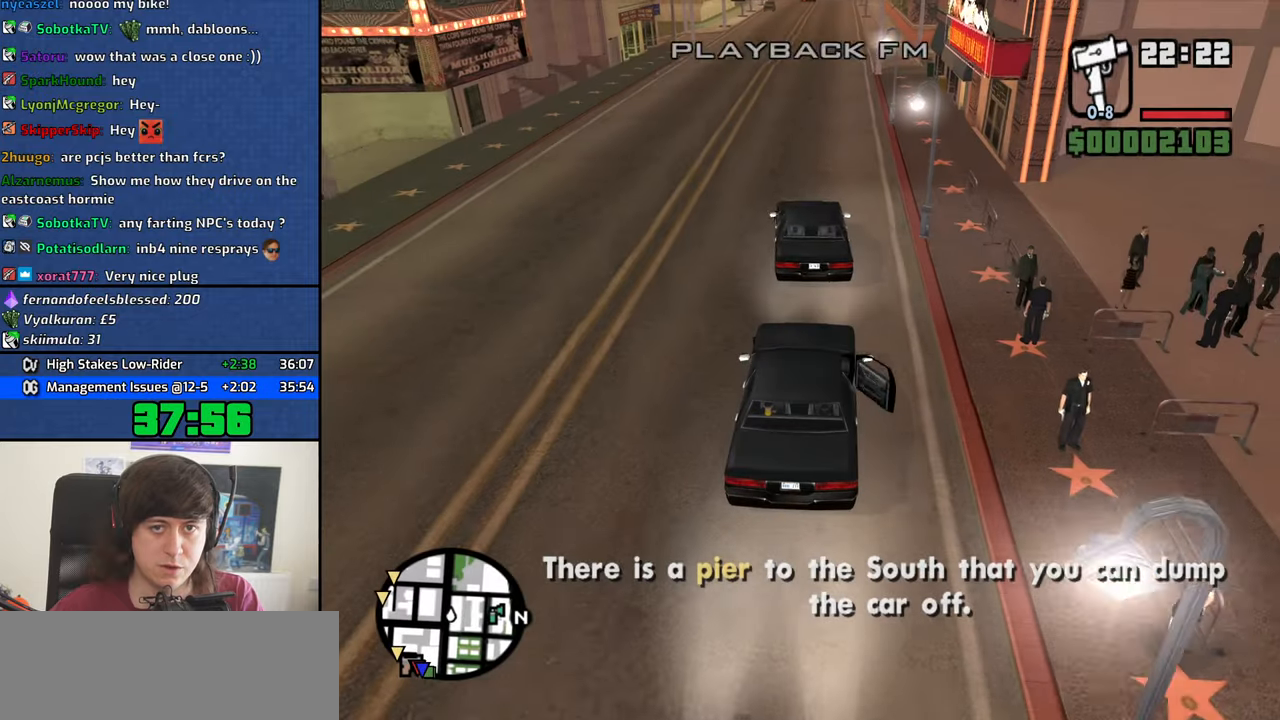
{"keys": ["w"], "mouse": [], "events": [[33, "mouse_wheel_up", "up"], [267, "d", "down"], [317, "mouse_wheel_up", "down"], [367, "d", "up"], [367, "mouse_wheel_up", "up"]]}
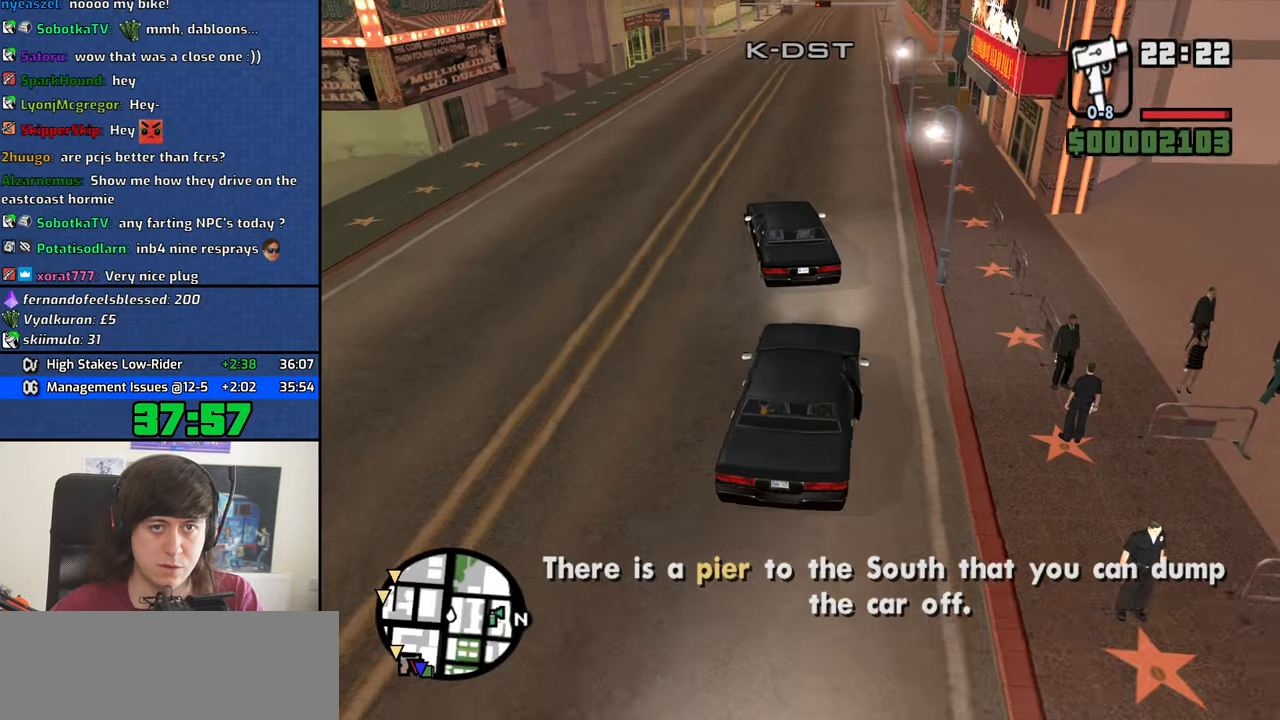
{"keys": ["w"], "mouse": [], "events": []}
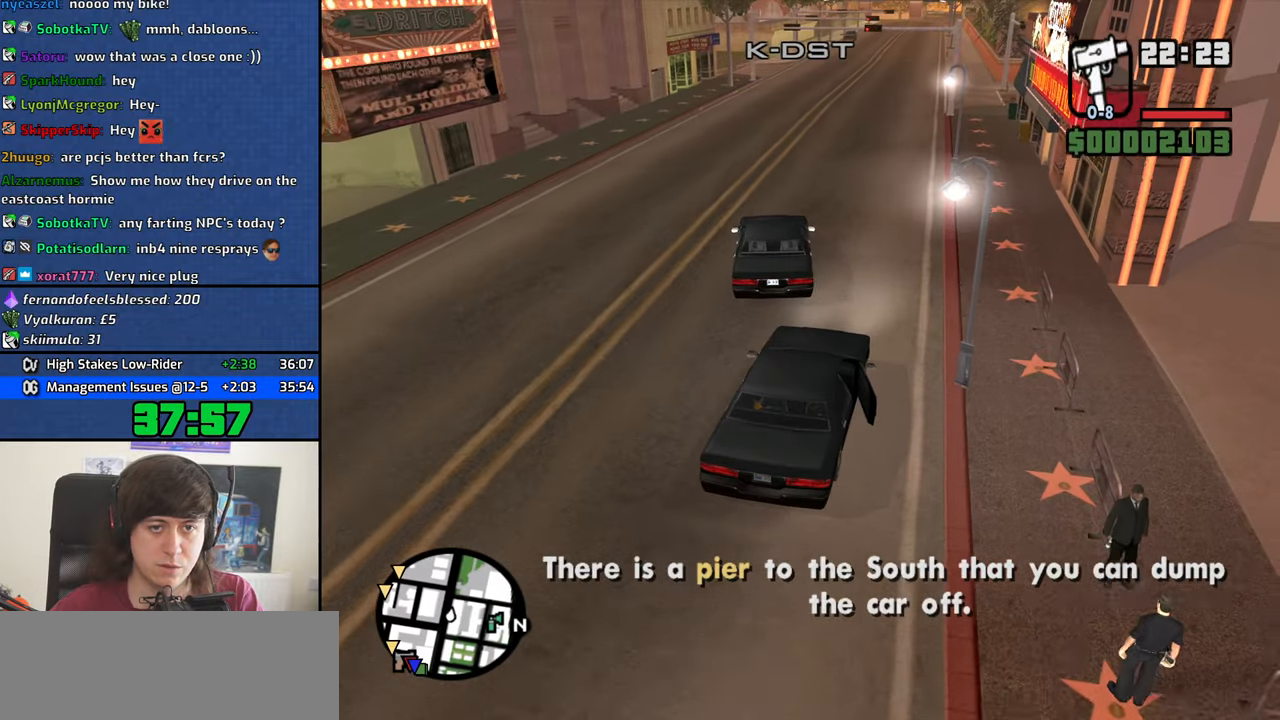
{"keys": ["w"], "mouse": [], "events": []}
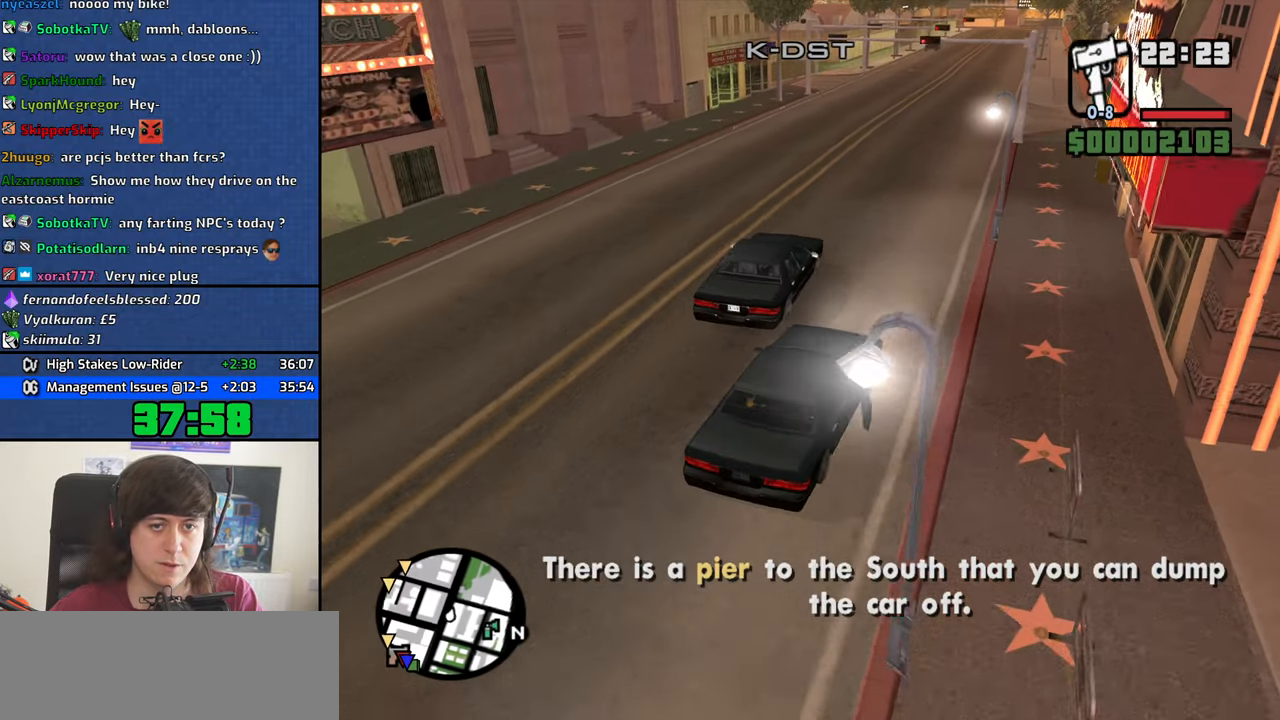
{"keys": ["w"], "mouse": [], "events": []}
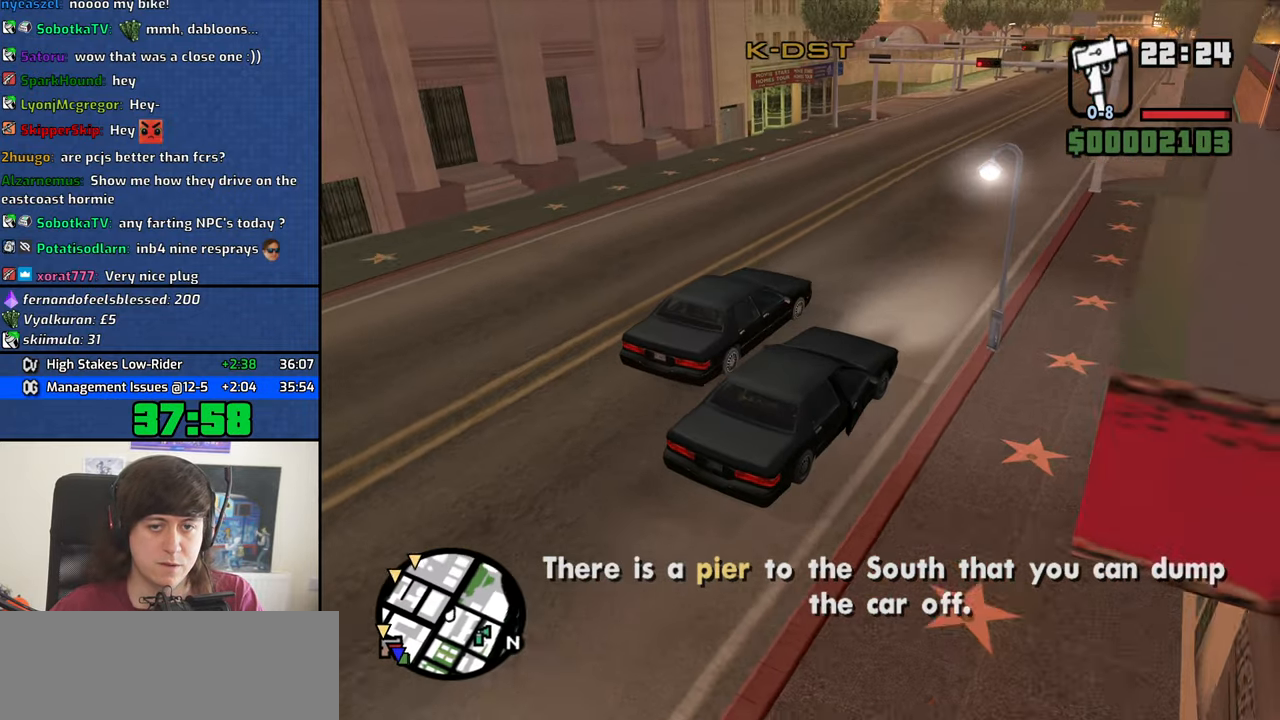
{"keys": ["w"], "mouse": [], "events": []}
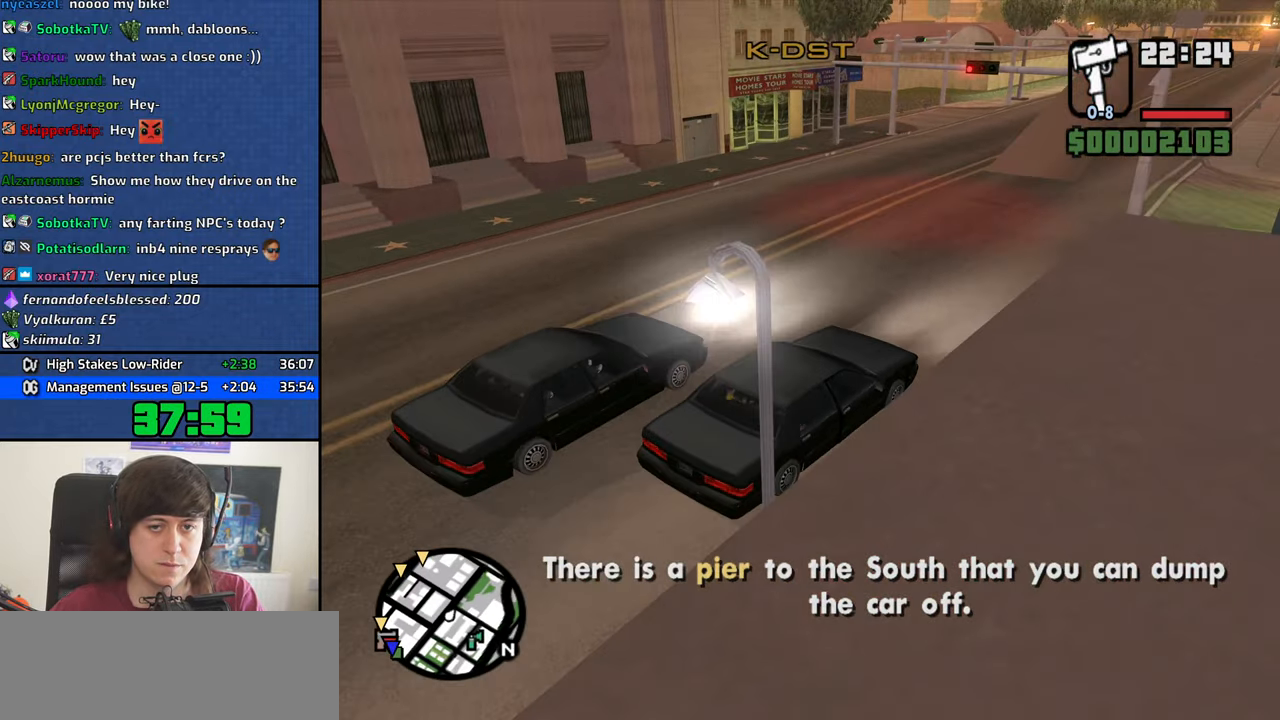
{"keys": ["a", "w"], "mouse": [], "events": [[167, "a", "down"], [400, "a", "up"], [500, "a", "down"]]}
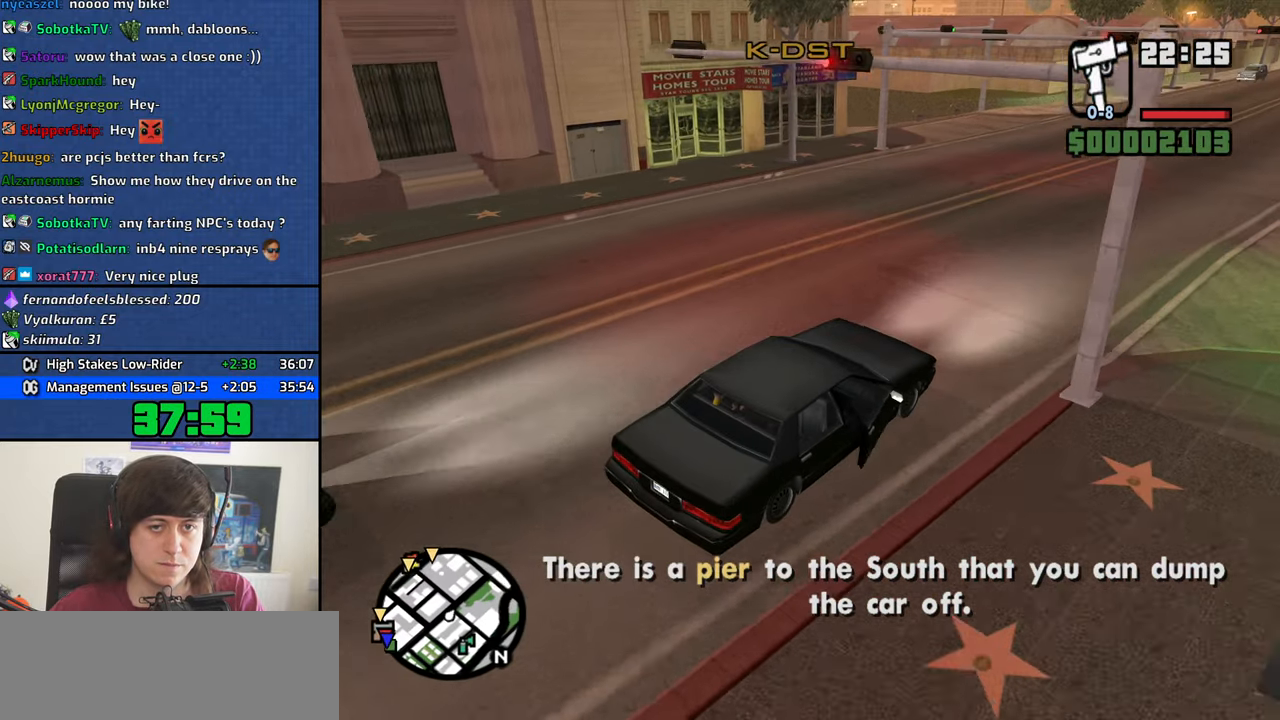
{"keys": ["a", "w"], "mouse": [], "events": [[133, "a", "up"], [233, "a", "down"]]}
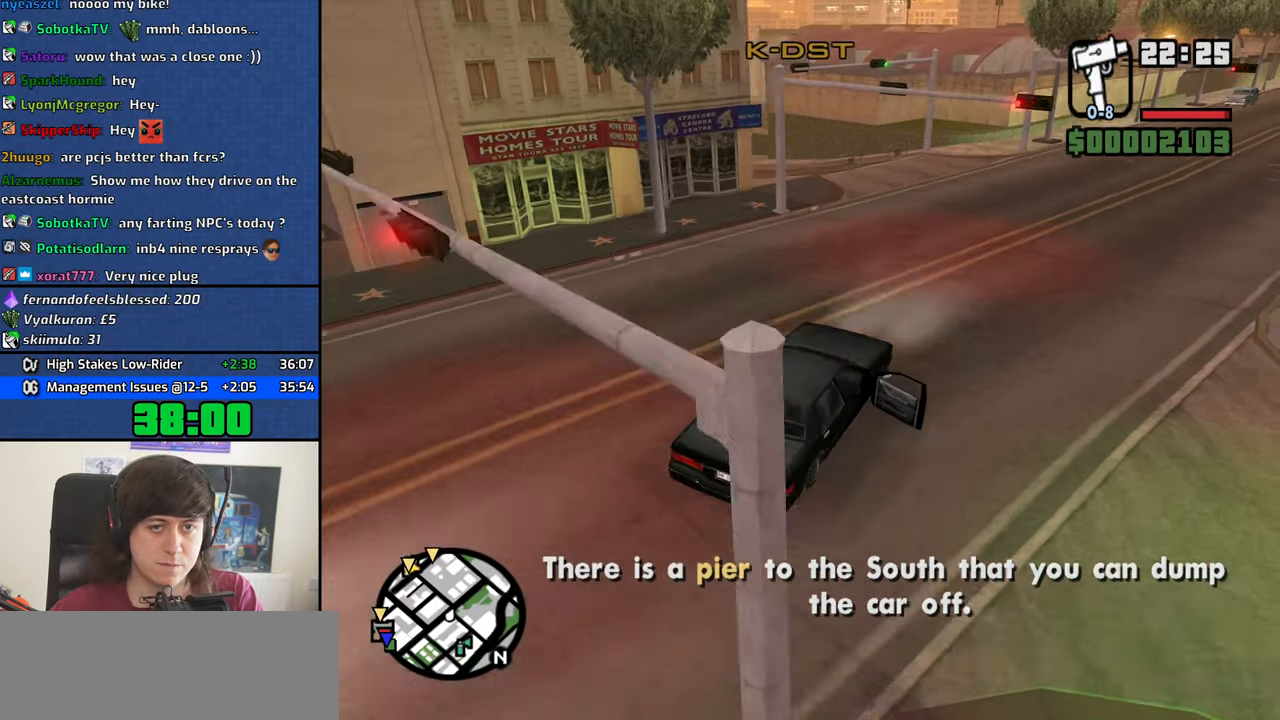
{"keys": ["a", "w"], "mouse": [], "events": []}
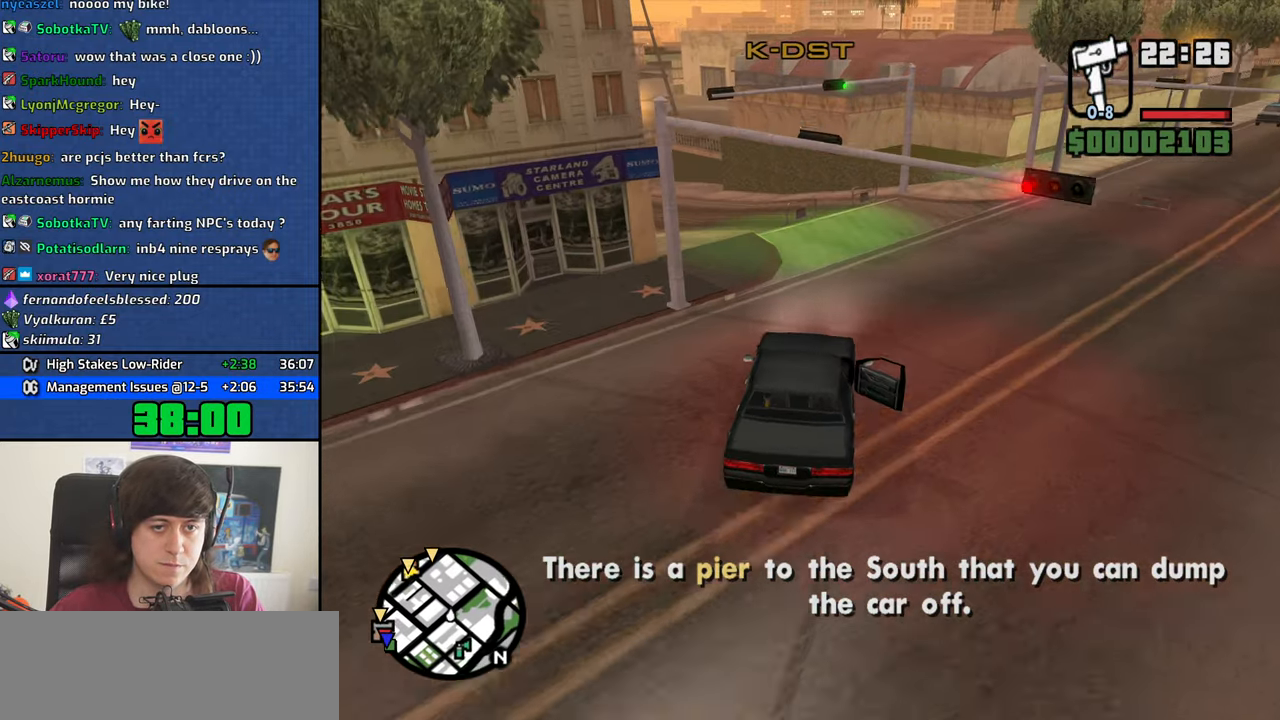
{"keys": ["a", "w"], "mouse": [], "events": [[350, "a", "up"], [450, "a", "down"]]}
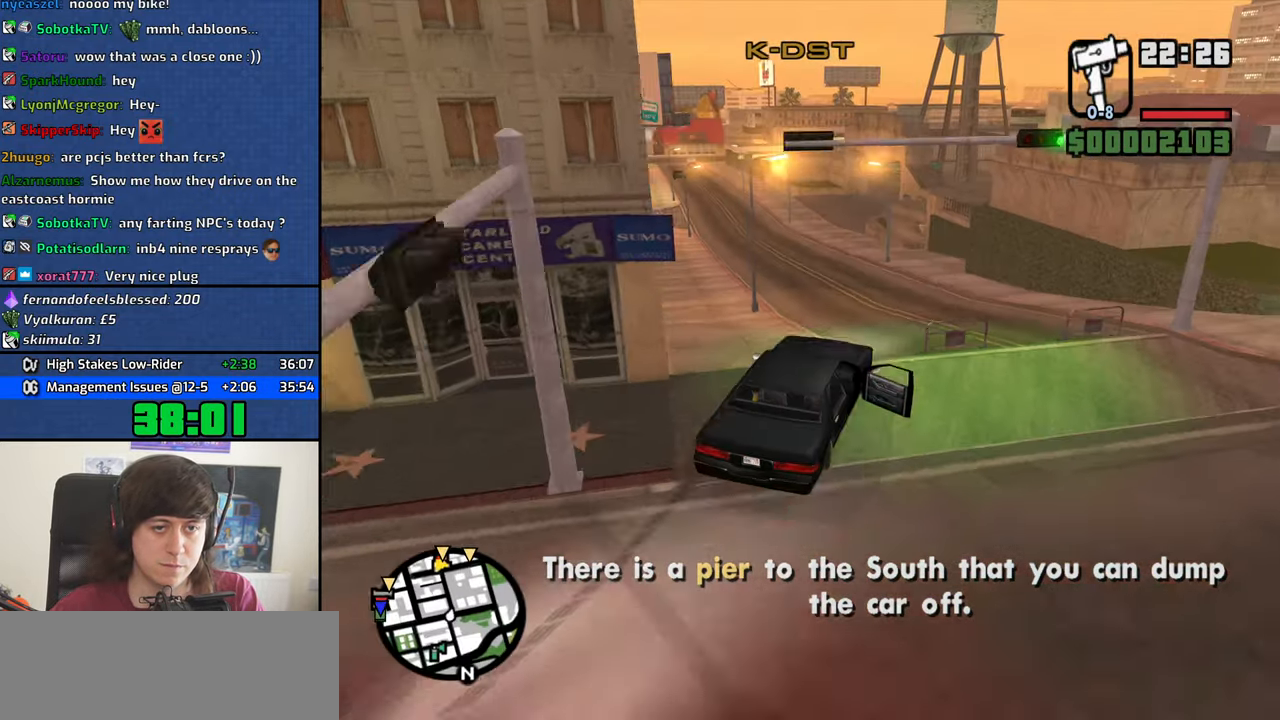
{"keys": ["a", "w"], "mouse": [], "events": [[133, "a", "up"], [233, "a", "down"]]}
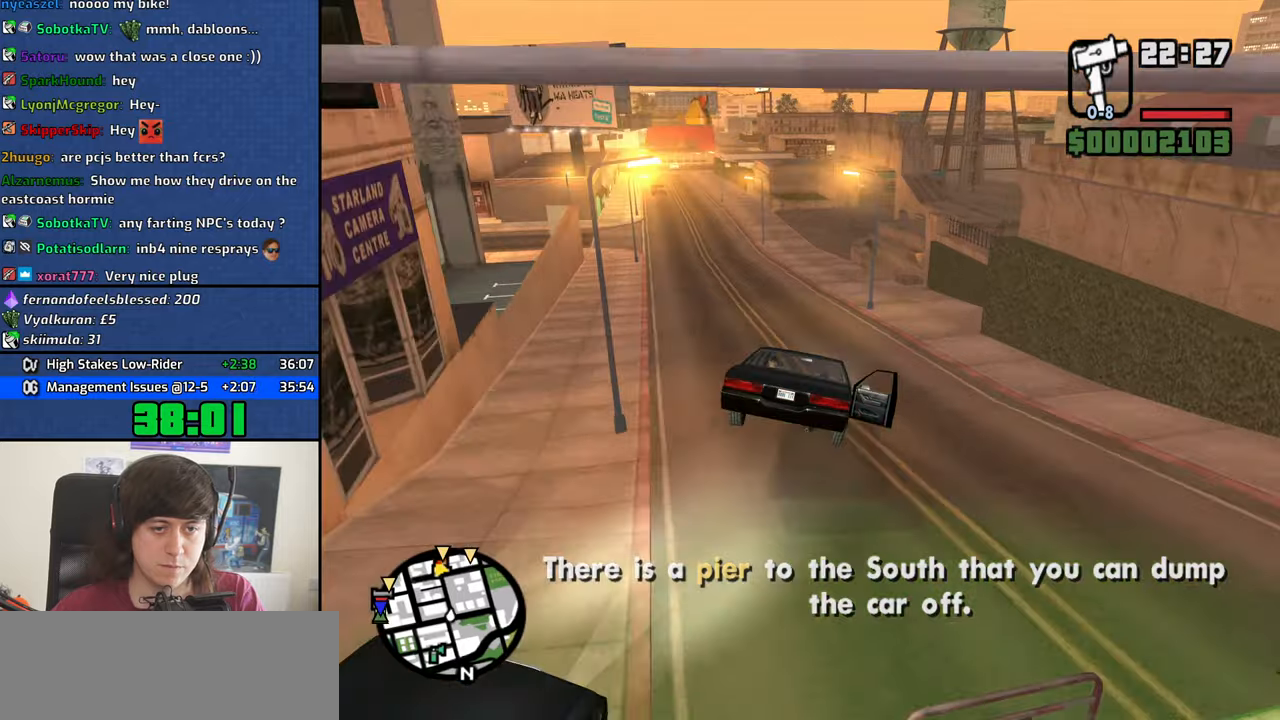
{"keys": ["w"], "mouse": [], "events": [[183, "a", "up"], [317, "a", "down"], [467, "a", "up"]]}
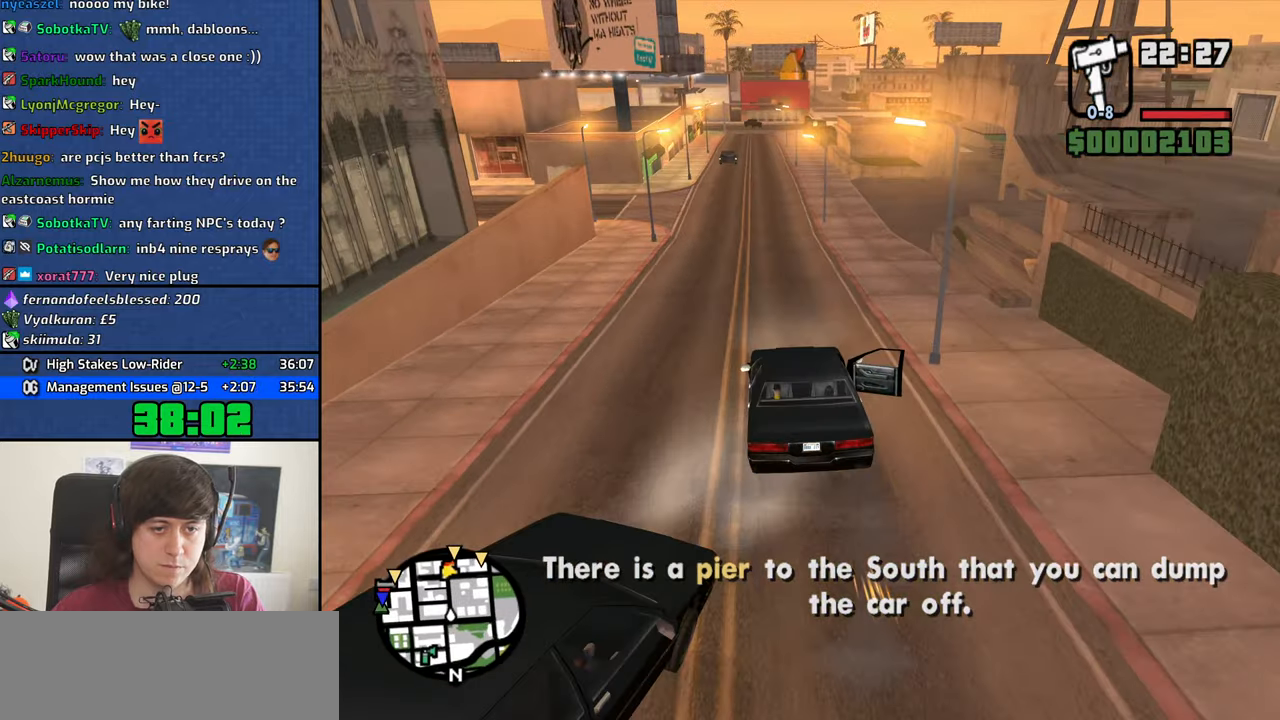
{"keys": ["a", "w"], "mouse": [], "events": [[100, "d", "down"], [200, "d", "up"], [283, "d", "down"], [333, "d", "up"], [483, "a", "down"]]}
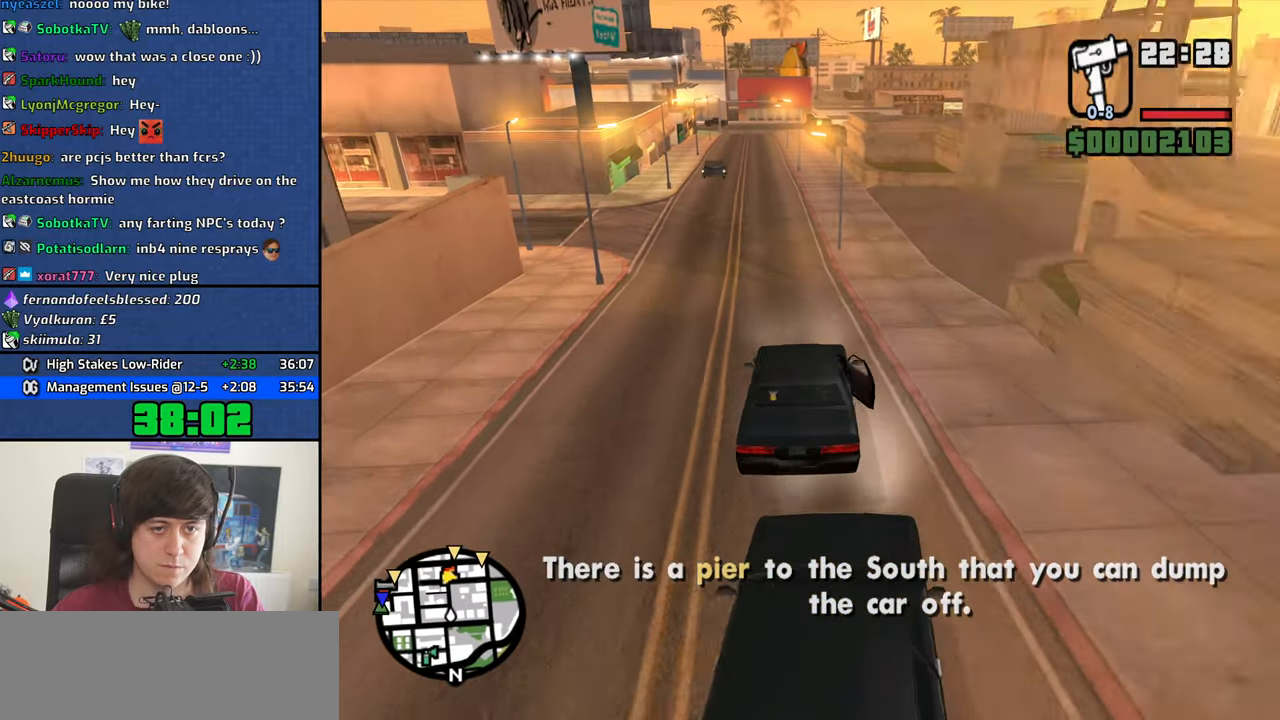
{"keys": ["w"], "mouse": [], "events": [[117, "a", "up"]]}
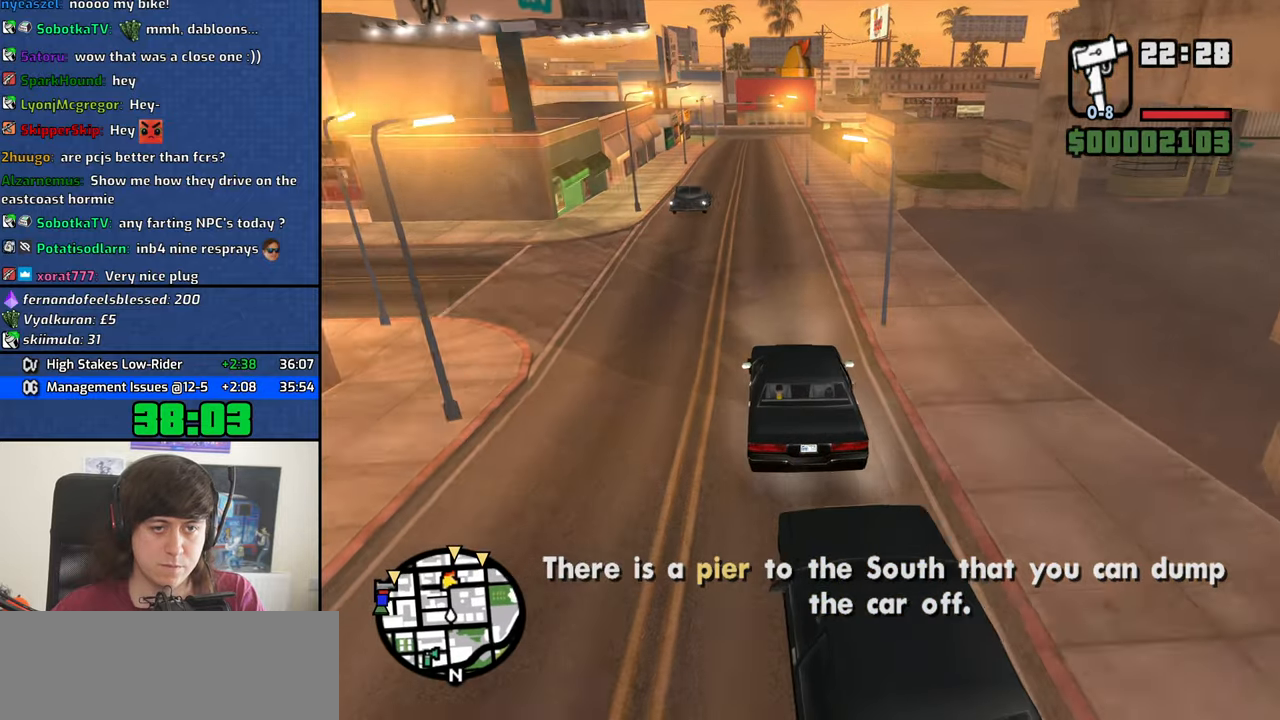
{"keys": ["w"], "mouse": [], "events": [[133, "a", "down"], [267, "a", "up"]]}
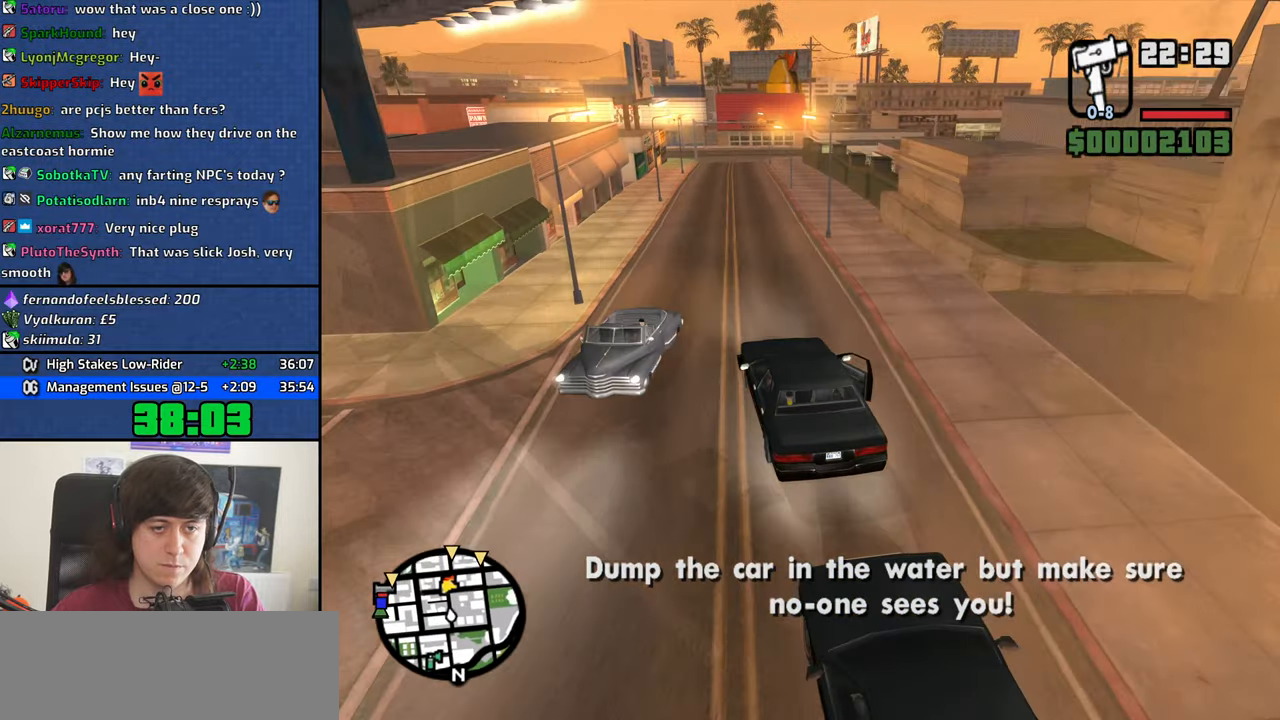
{"keys": ["w"], "mouse": [], "events": []}
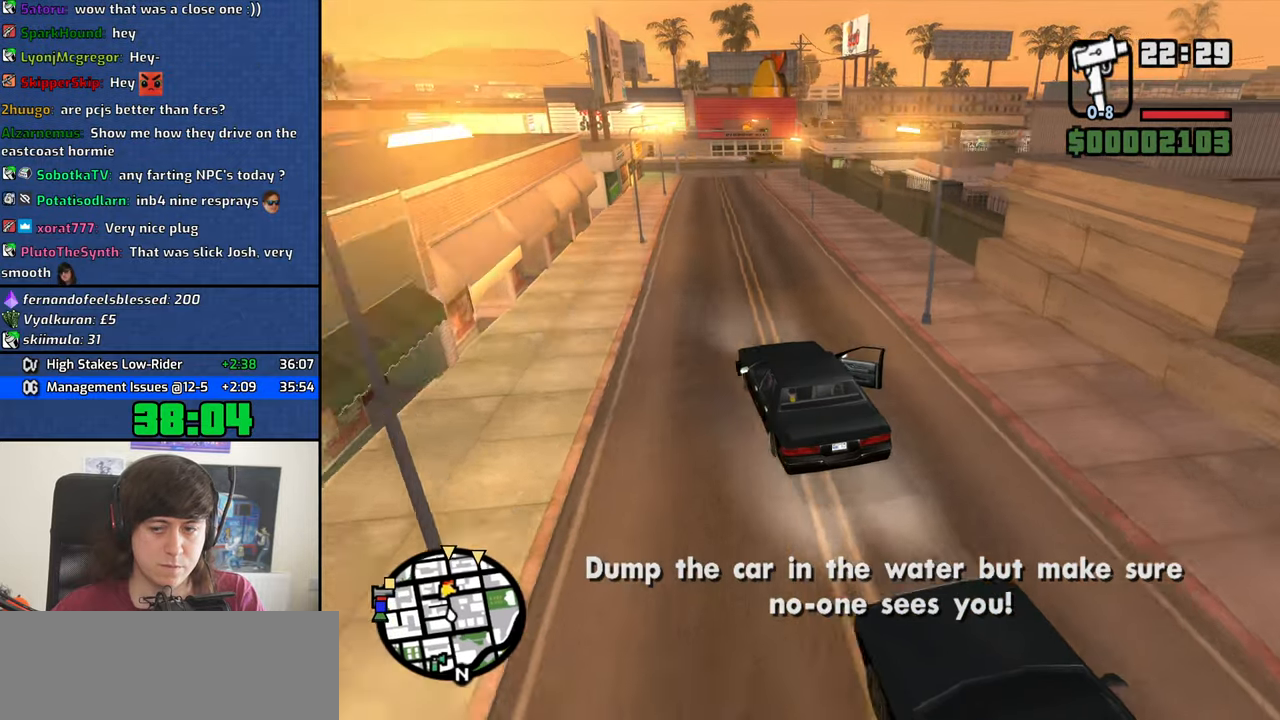
{"keys": ["w"], "mouse": [], "events": [[350, "d", "down"], [400, "d", "up"]]}
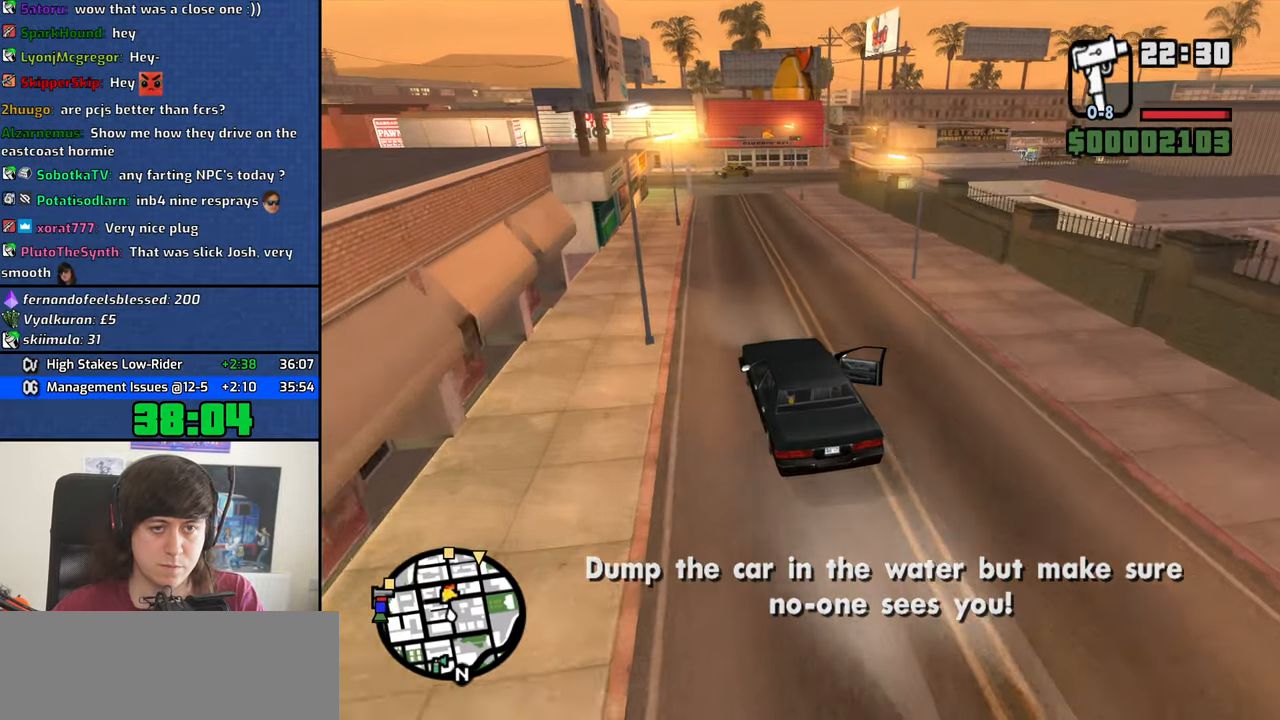
{"keys": ["d", "w"], "mouse": [], "events": [[33, "d", "down"], [133, "d", "up"], [233, "d", "down"]]}
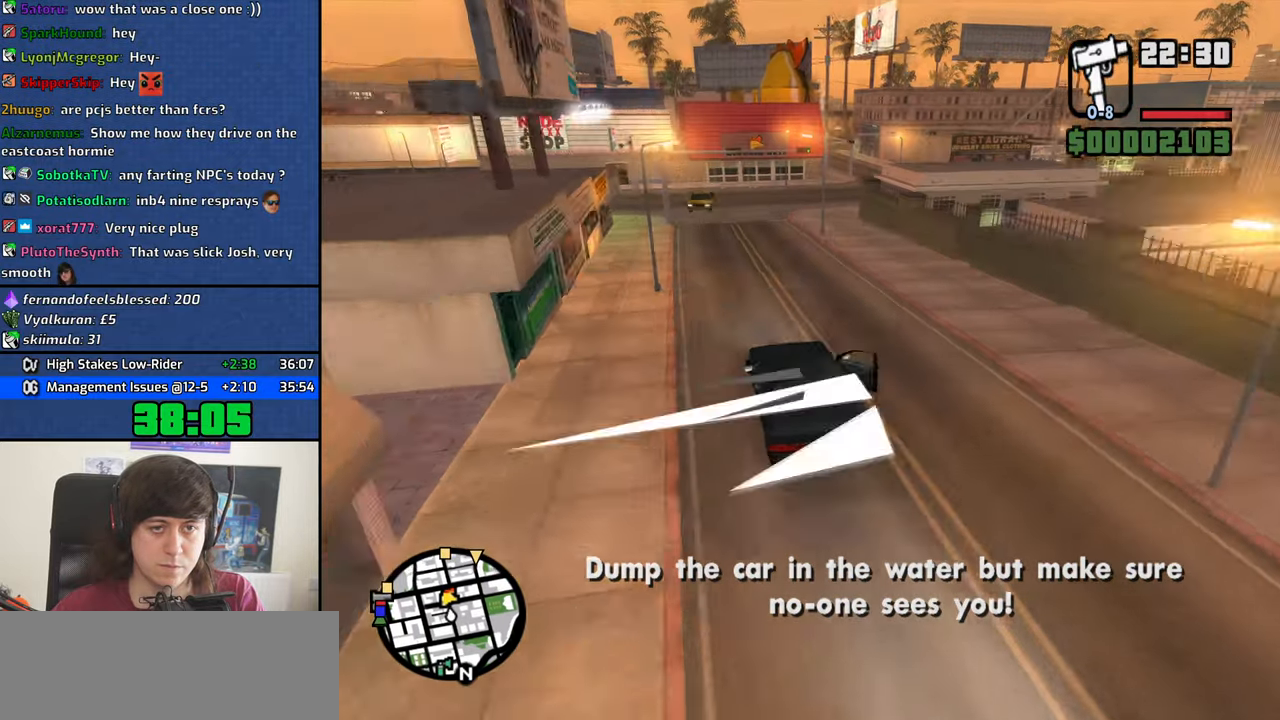
{"keys": ["w"], "mouse": [], "events": [[50, "d", "up"], [150, "d", "down"], [250, "d", "up"], [333, "d", "down"], [433, "d", "up"]]}
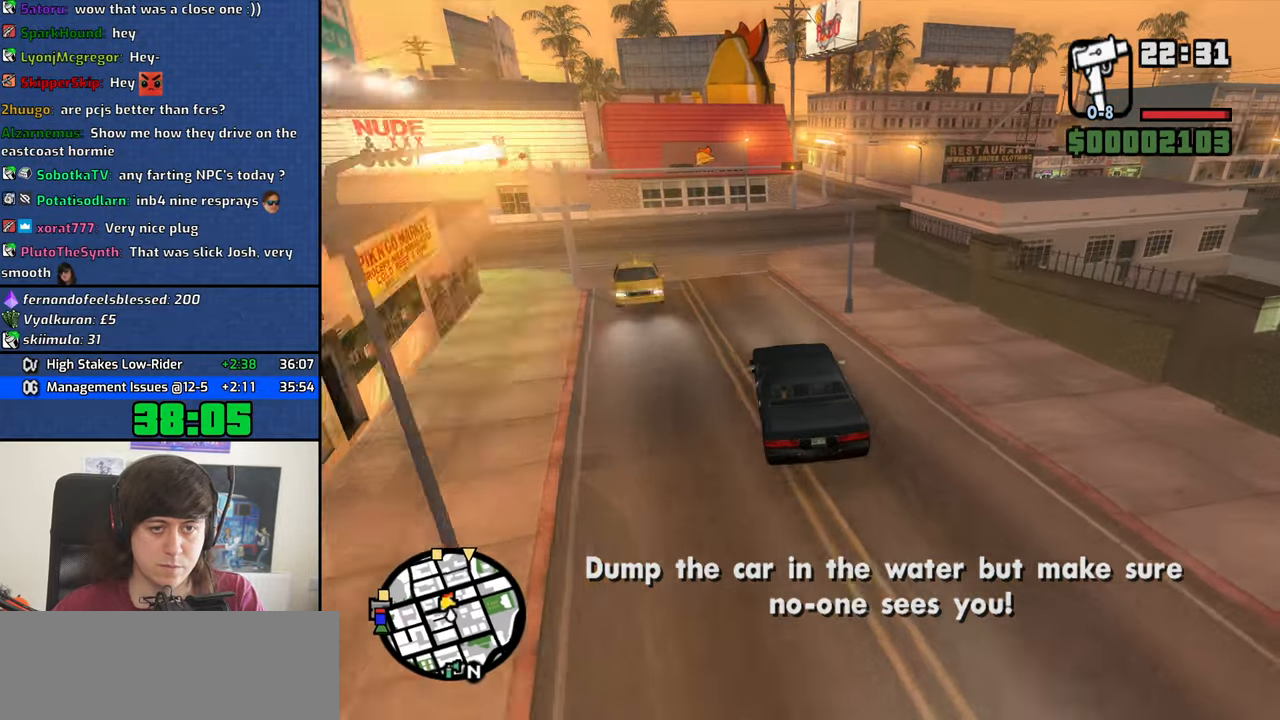
{"keys": ["w"], "mouse": [], "events": [[17, "d", "down"], [500, "d", "up"]]}
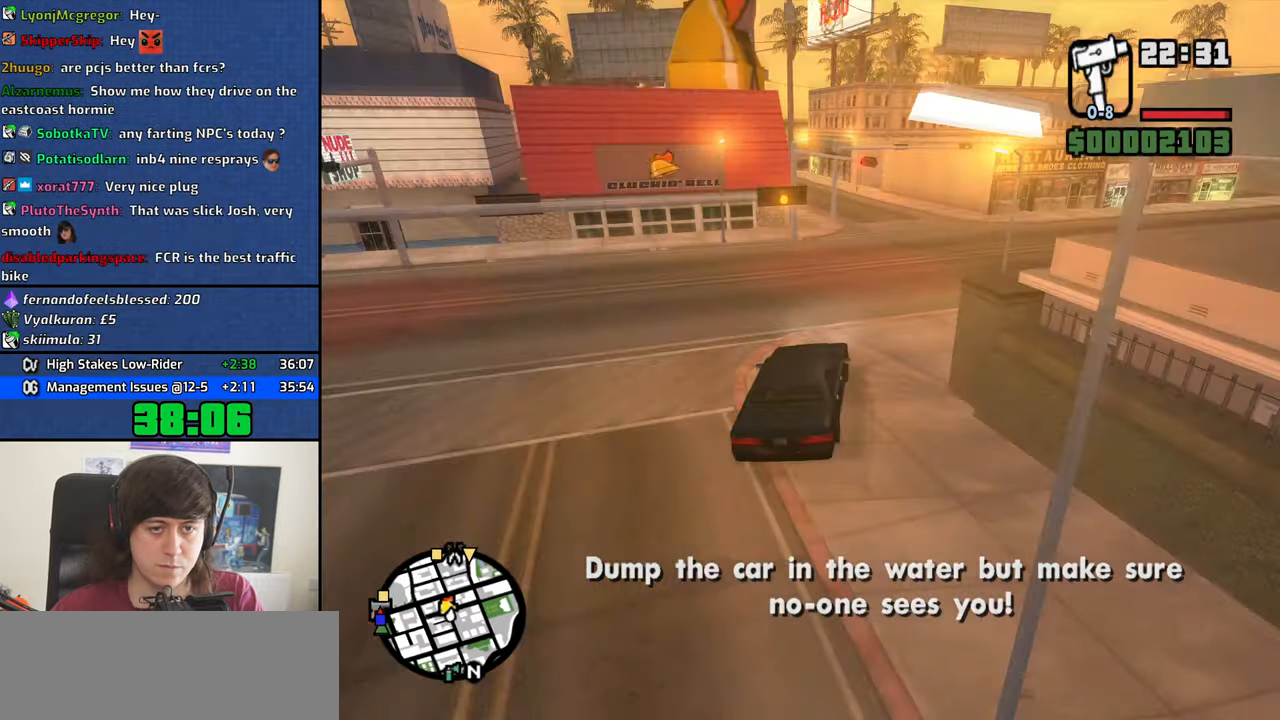
{"keys": ["a", "w"], "mouse": [], "events": [[367, "a", "down"]]}
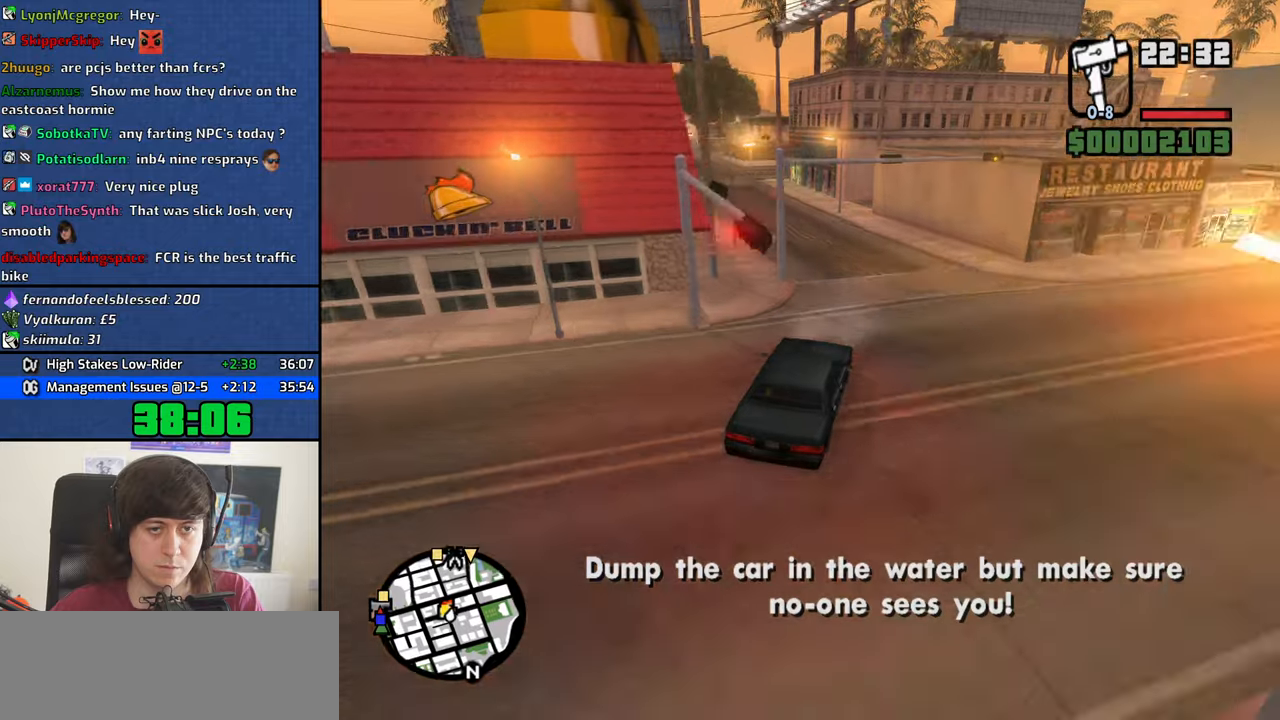
{"keys": ["a", "w"], "mouse": [], "events": []}